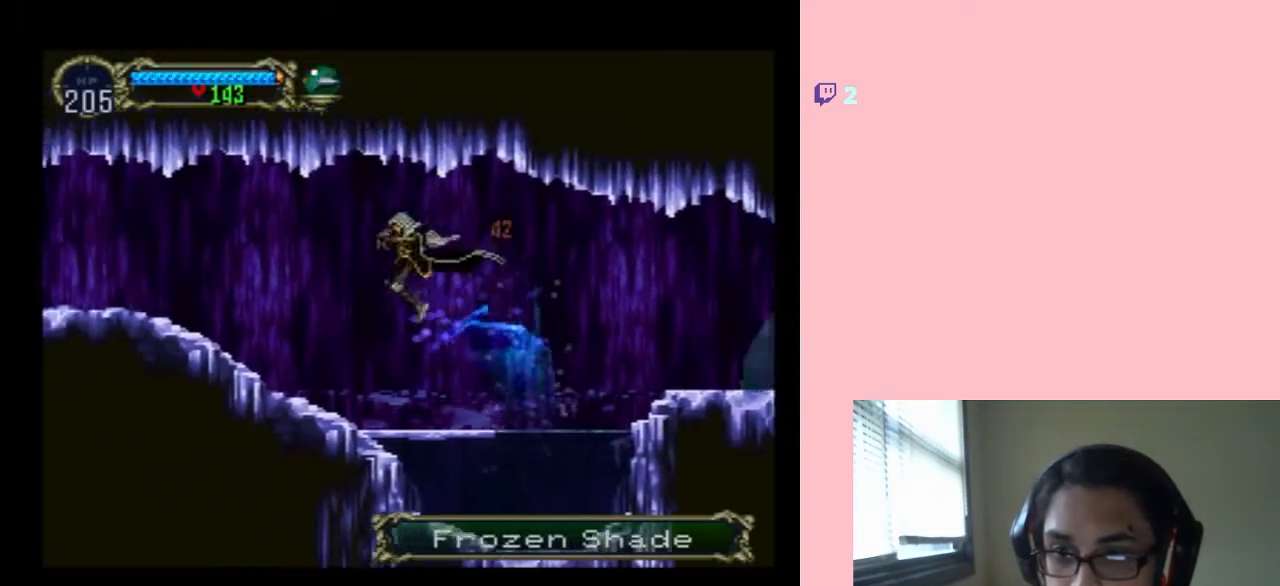
Gameplay with a controller (Nintendo layout); each line is a JSON object with the inputs held at the frame after it (dt_ms = milliseconds from this image to that frame). "events" lists button and stick changes between this image and that frame as [ms after this image, input, new state], when the widget could be followed in between. Not read: L2 L3 R2 R3 X.
{"dt_ms": 500, "buttons": ["DPAD_RIGHT"], "left_stick": "center", "right_stick": "center", "events": [[450, "DPAD_LEFT", "up"], [450, "DPAD_UP", "down"], [483, "DPAD_RIGHT", "down"], [483, "DPAD_UP", "up"]]}
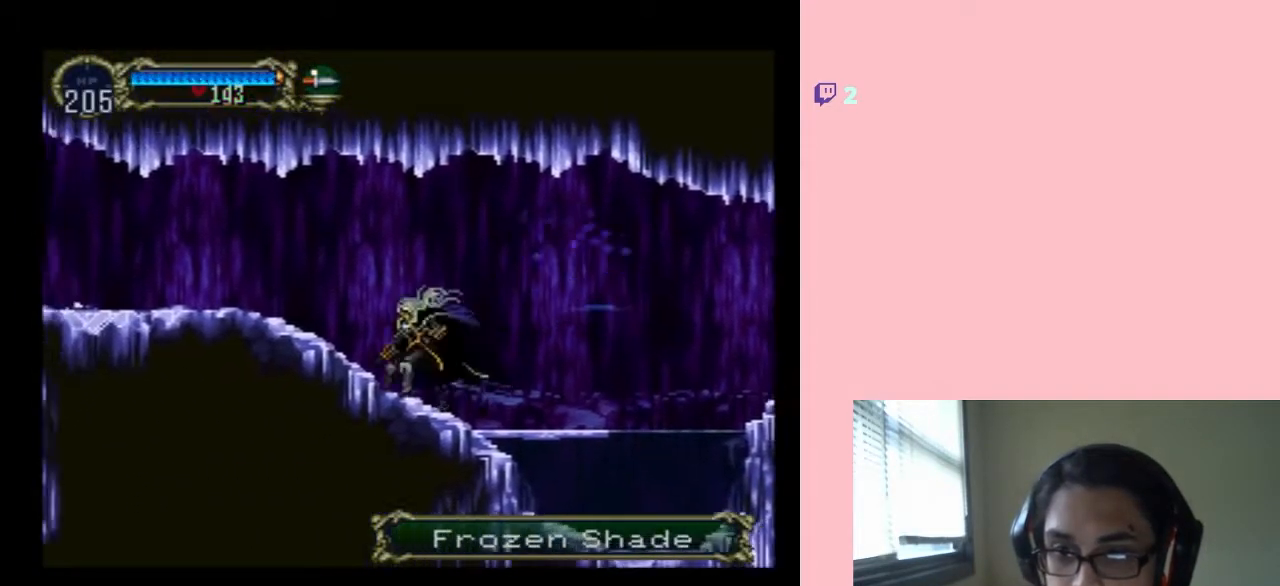
{"dt_ms": 500, "buttons": [], "left_stick": "center", "right_stick": "center", "events": [[100, "DPAD_RIGHT", "up"]]}
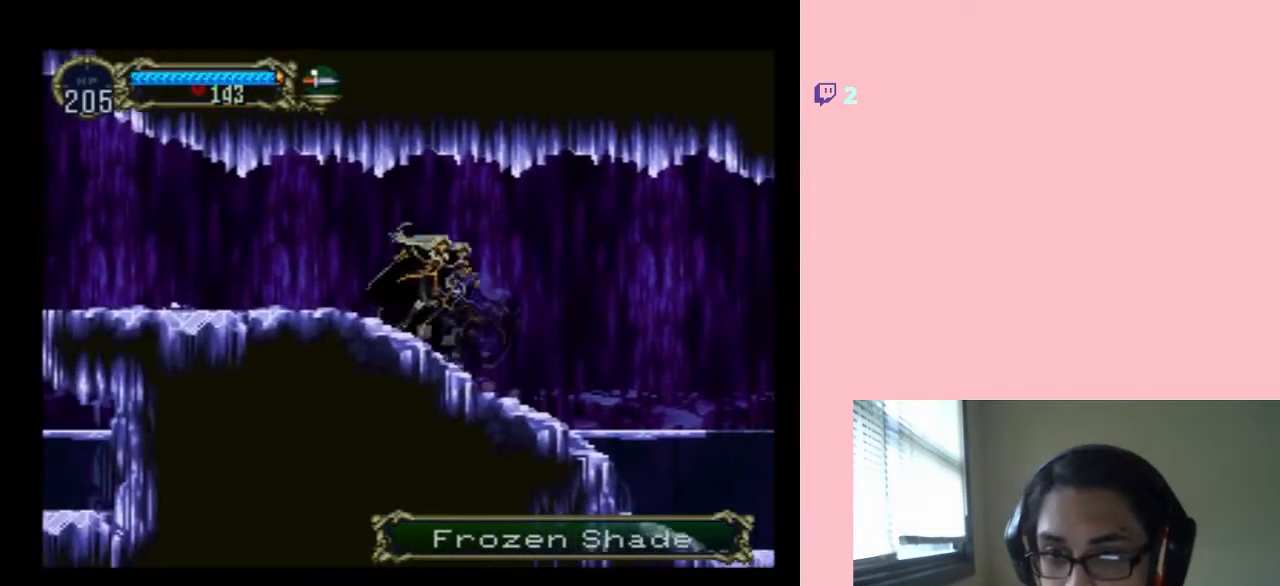
{"dt_ms": 500, "buttons": [], "left_stick": "center", "right_stick": "center", "events": []}
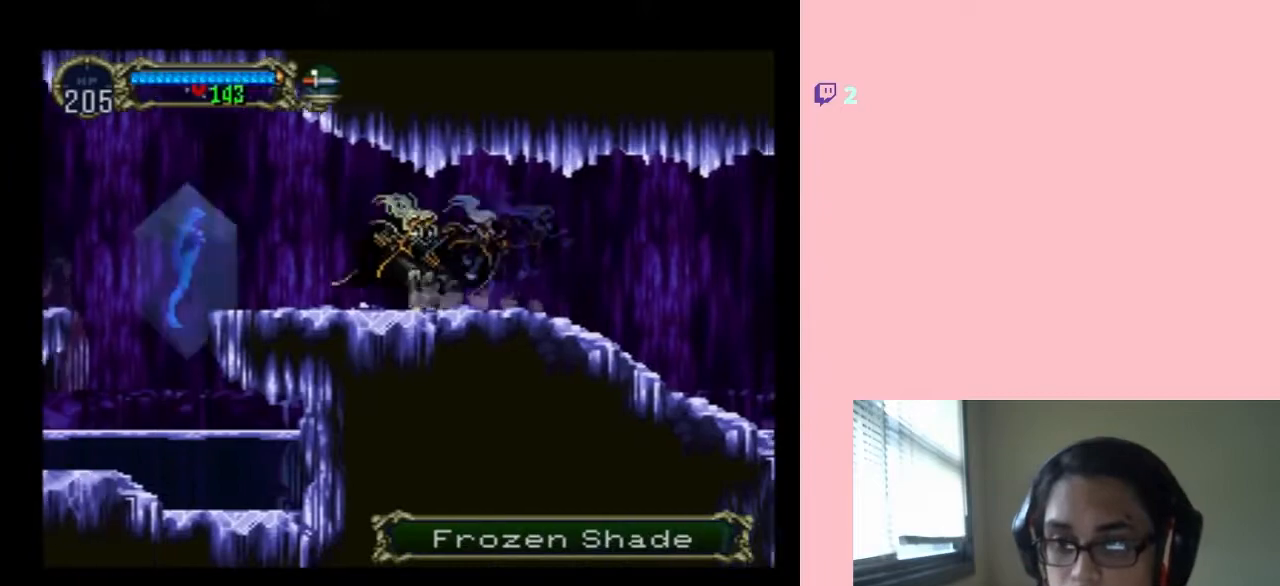
{"dt_ms": 500, "buttons": [], "left_stick": "center", "right_stick": "center", "events": [[167, "DPAD_LEFT", "down"], [383, "DPAD_LEFT", "up"]]}
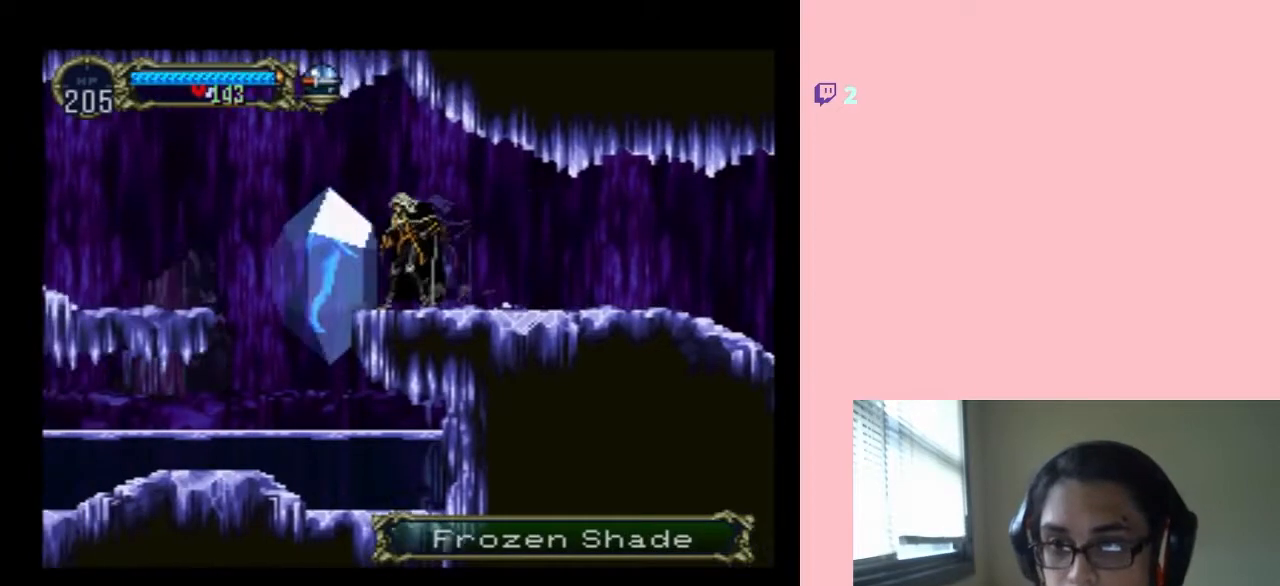
{"dt_ms": 500, "buttons": [], "left_stick": "center", "right_stick": "center", "events": [[83, "DPAD_DOWN", "down"], [133, "Y", "down"], [233, "Y", "up"], [500, "DPAD_DOWN", "up"]]}
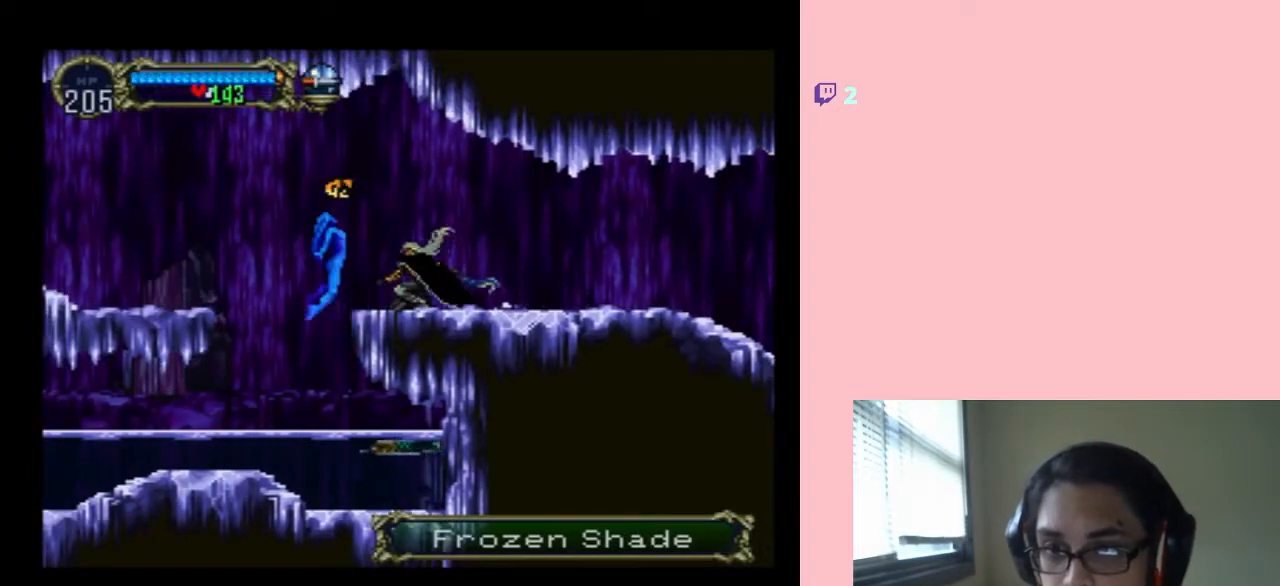
{"dt_ms": 500, "buttons": ["DPAD_LEFT"], "left_stick": "center", "right_stick": "center", "events": [[250, "DPAD_LEFT", "down"], [317, "B", "down"], [400, "B", "up"]]}
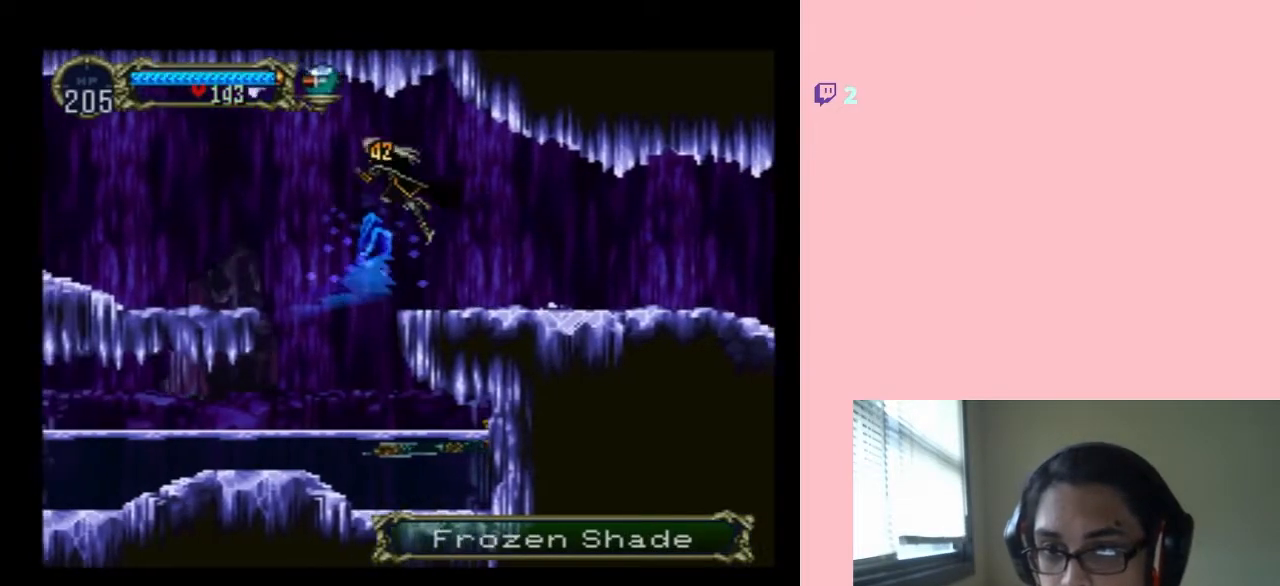
{"dt_ms": 500, "buttons": ["DPAD_LEFT"], "left_stick": "center", "right_stick": "center", "events": [[350, "B", "down"], [450, "B", "up"]]}
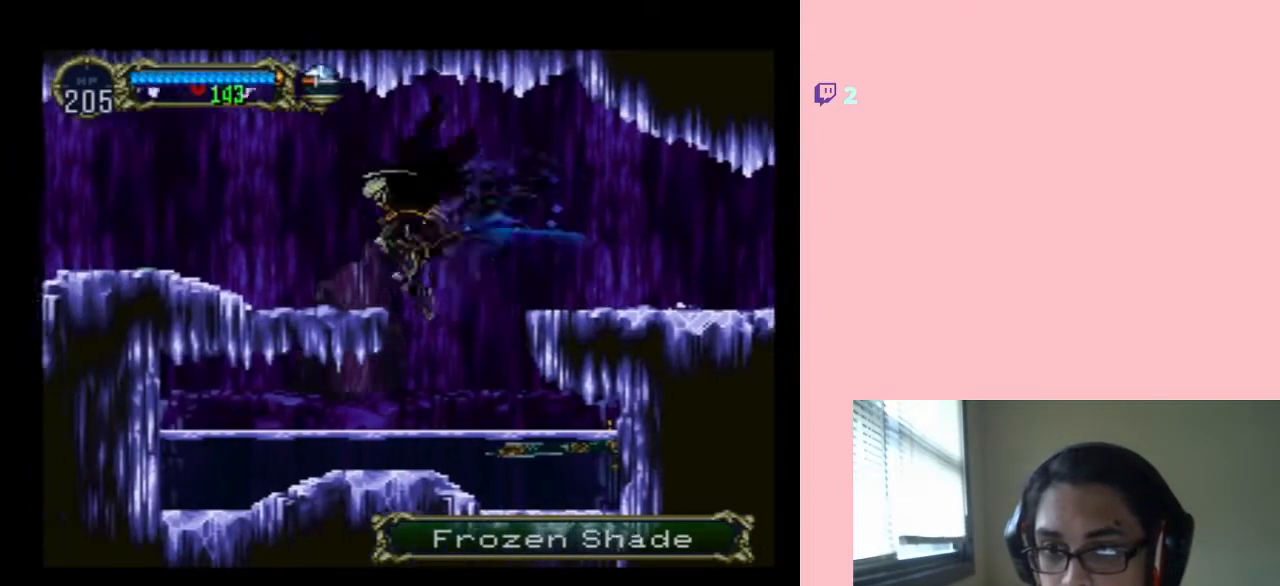
{"dt_ms": 500, "buttons": ["DPAD_RIGHT"], "left_stick": "center", "right_stick": "center", "events": [[417, "DPAD_LEFT", "up"], [417, "DPAD_RIGHT", "down"], [417, "DPAD_UP", "down"], [450, "DPAD_UP", "up"]]}
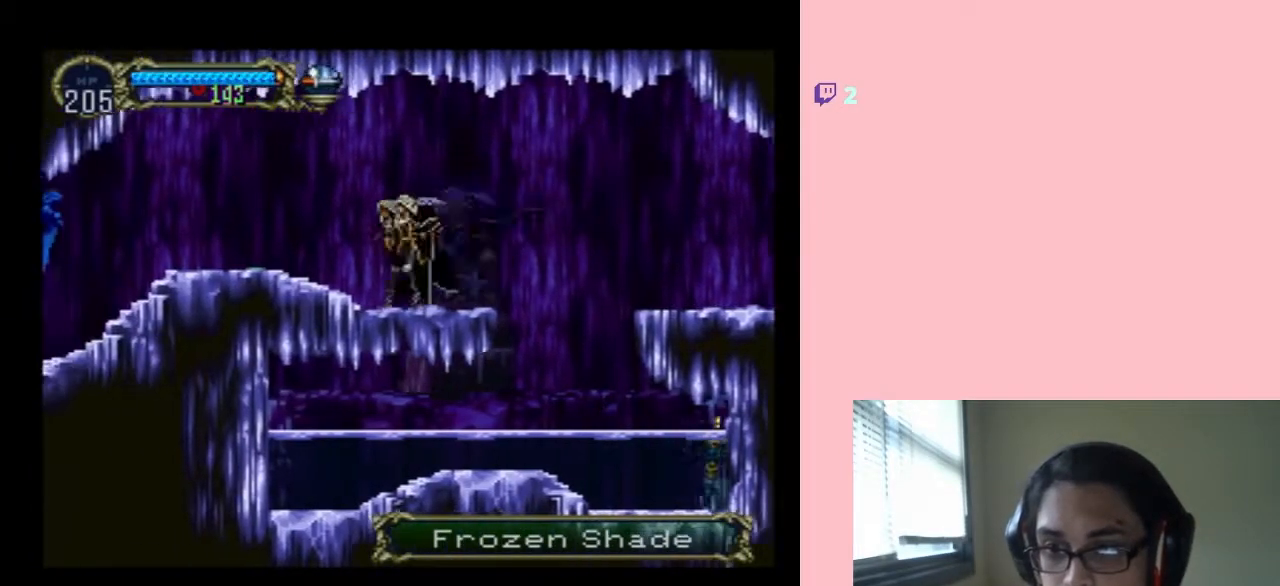
{"dt_ms": 500, "buttons": [], "left_stick": "center", "right_stick": "center", "events": [[50, "DPAD_RIGHT", "up"]]}
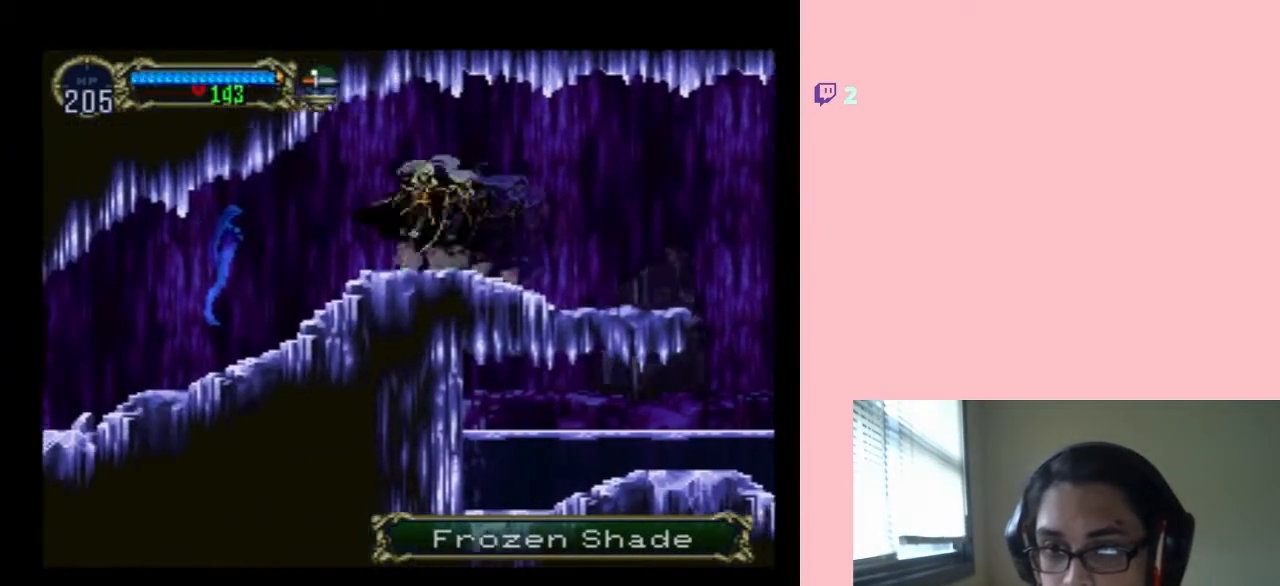
{"dt_ms": 500, "buttons": [], "left_stick": "center", "right_stick": "center", "events": []}
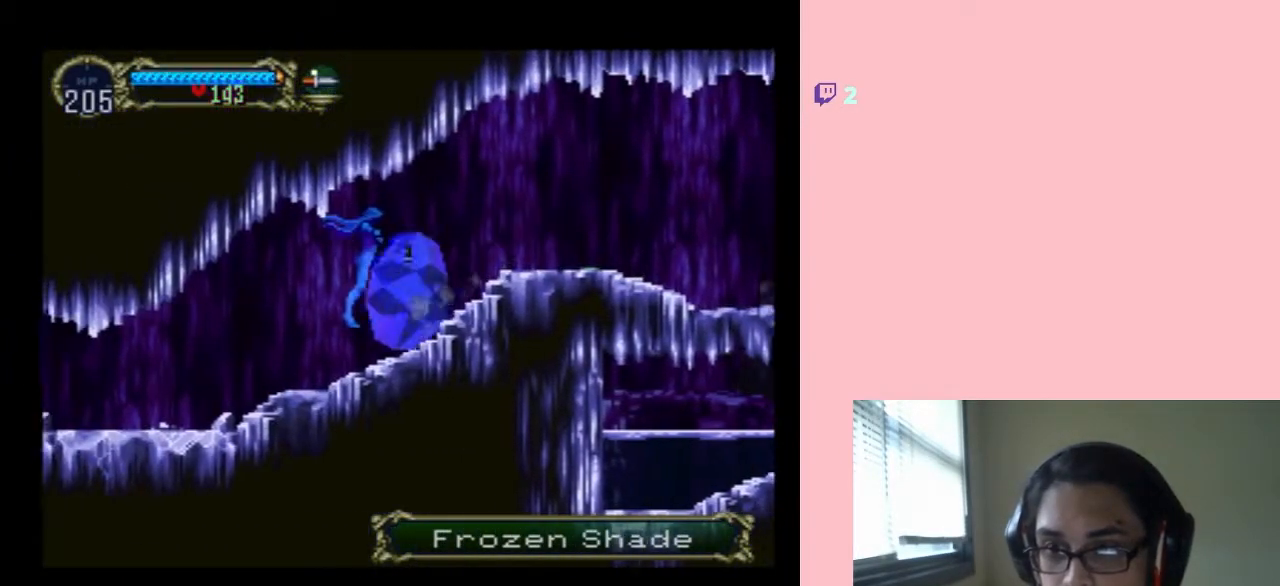
{"dt_ms": 500, "buttons": ["DPAD_LEFT"], "left_stick": "center", "right_stick": "center", "events": [[167, "DPAD_LEFT", "down"], [417, "Y", "down"], [500, "Y", "up"]]}
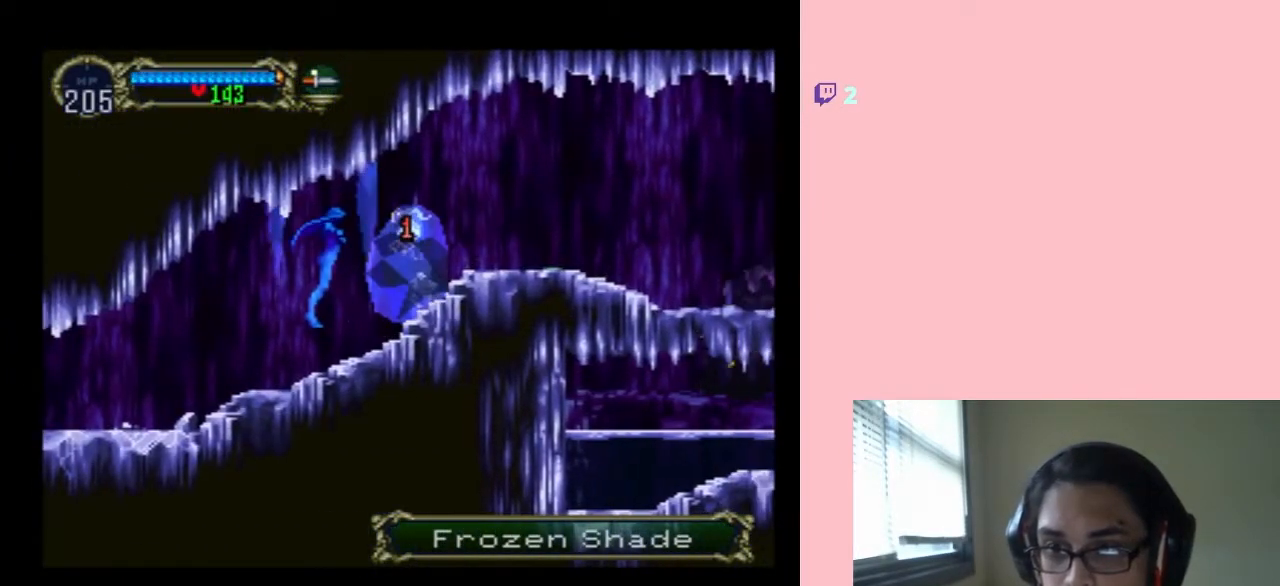
{"dt_ms": 1000, "buttons": ["DPAD_LEFT"], "left_stick": "center", "right_stick": "center"}
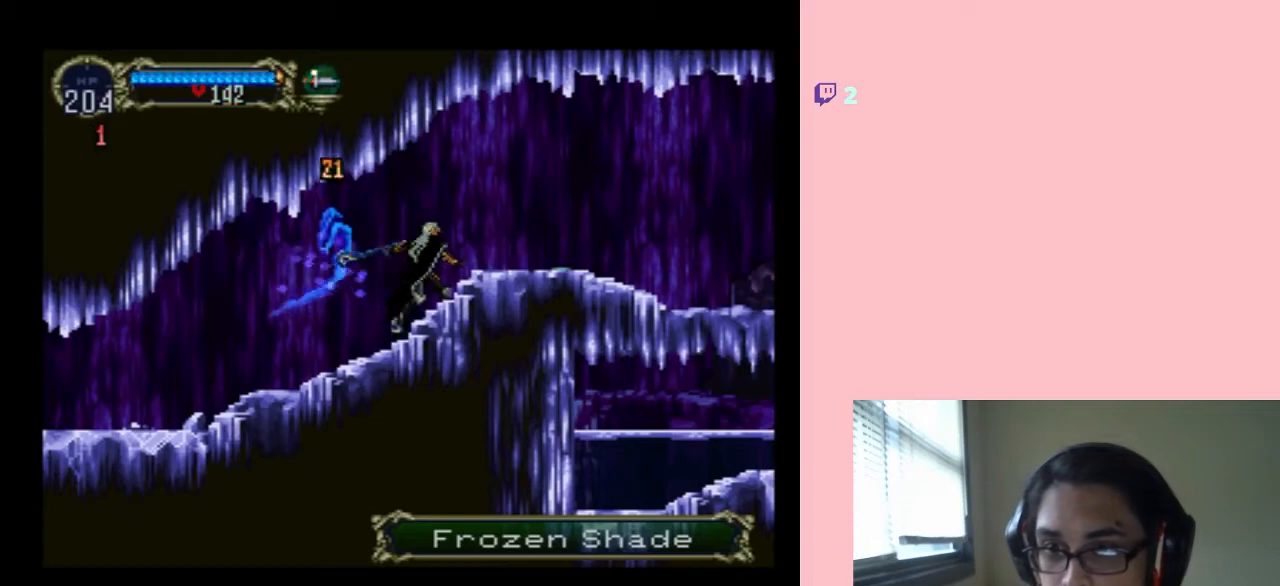
{"dt_ms": 500, "buttons": [], "left_stick": "center", "right_stick": "center", "events": [[383, "DPAD_LEFT", "up"]]}
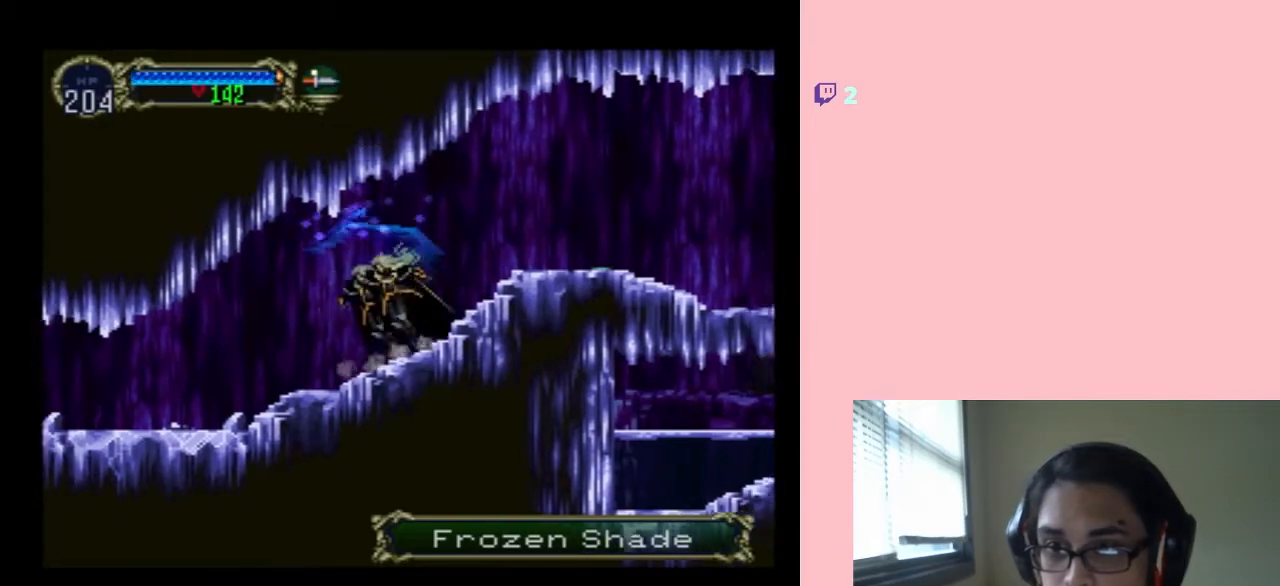
{"dt_ms": 500, "buttons": [], "left_stick": "center", "right_stick": "center", "events": [[267, "DPAD_RIGHT", "down"], [467, "DPAD_RIGHT", "up"]]}
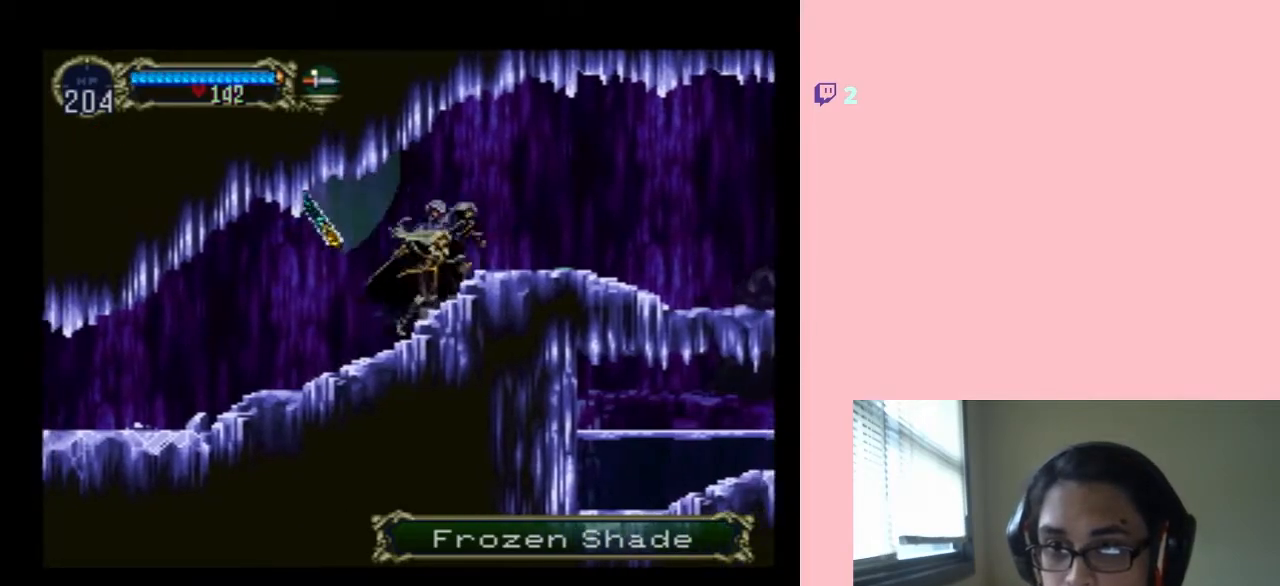
{"dt_ms": 500, "buttons": [], "left_stick": "center", "right_stick": "center", "events": []}
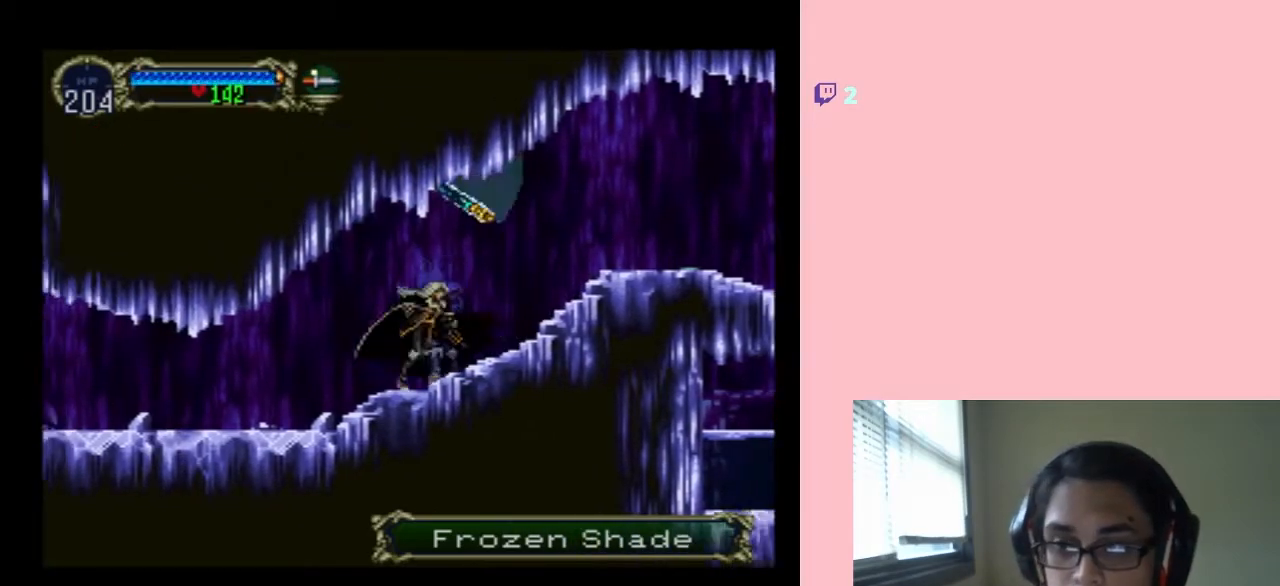
{"dt_ms": 500, "buttons": [], "left_stick": "center", "right_stick": "center", "events": []}
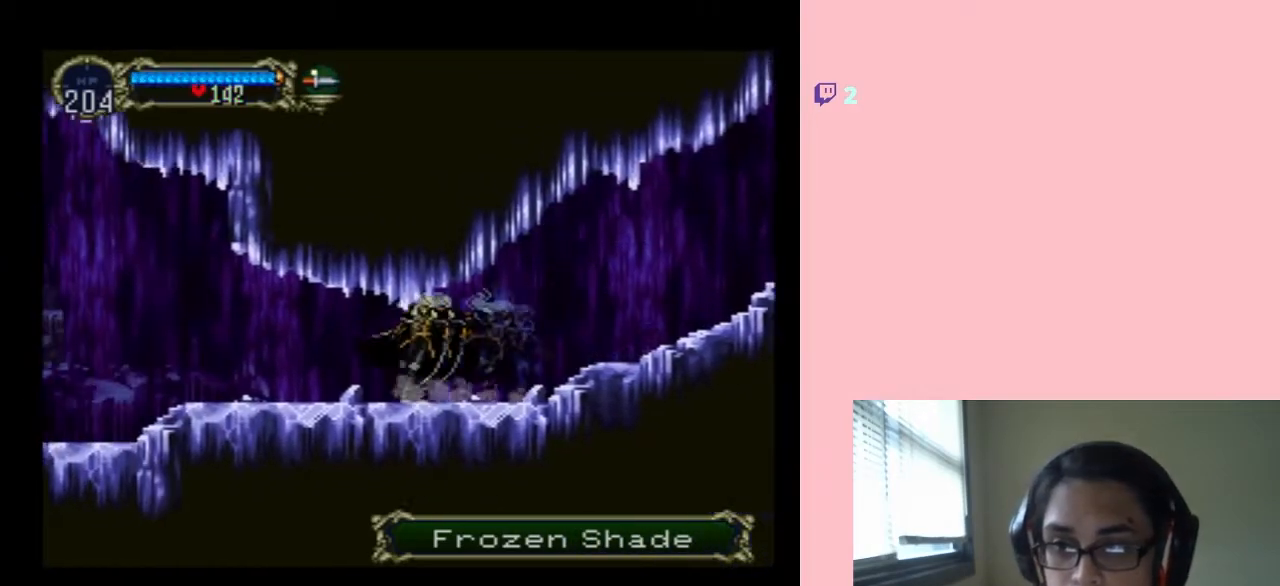
{"dt_ms": 500, "buttons": [], "left_stick": "center", "right_stick": "center", "events": []}
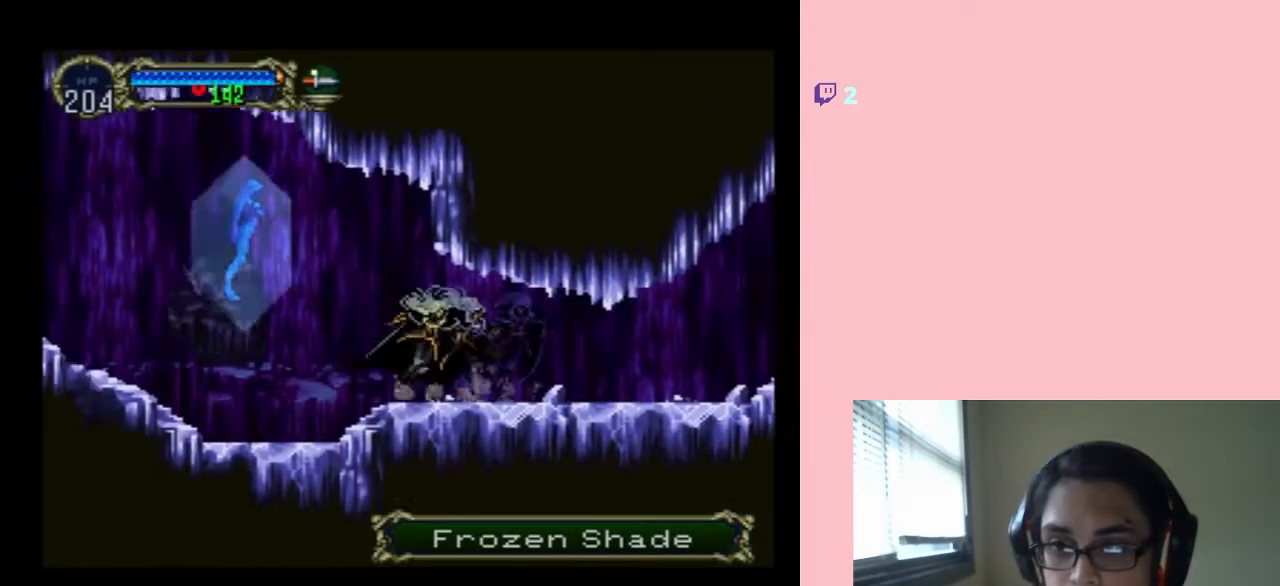
{"dt_ms": 500, "buttons": [], "left_stick": "center", "right_stick": "center", "events": [[167, "DPAD_LEFT", "down"], [283, "B", "down"], [283, "Y", "down"], [317, "DPAD_LEFT", "up"], [350, "Y", "up"], [383, "B", "up"]]}
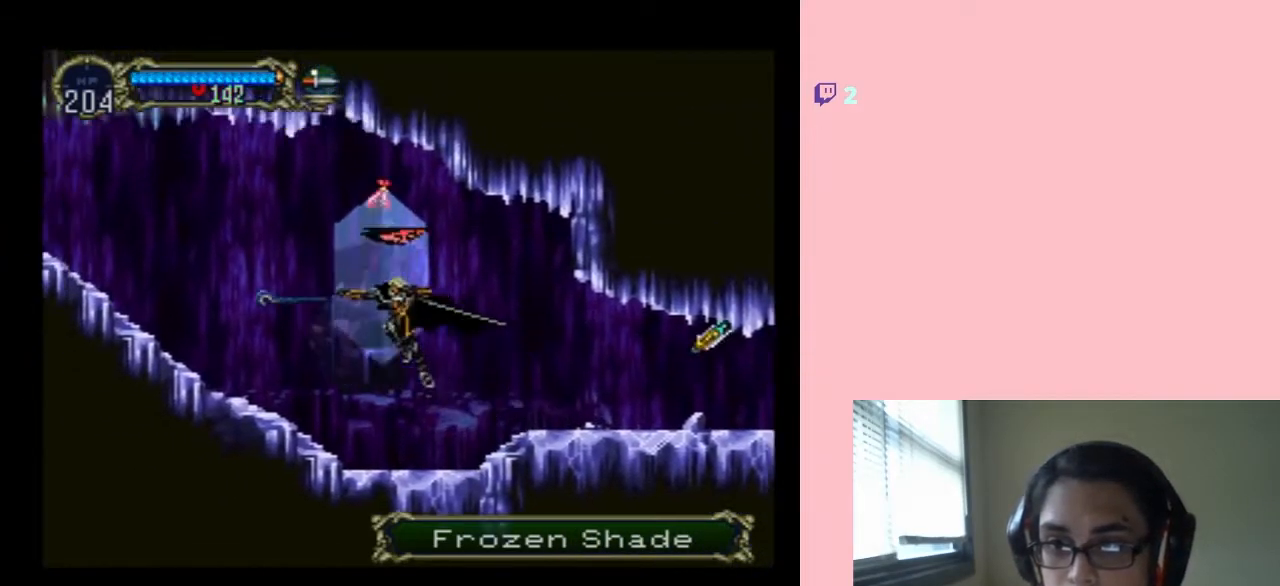
{"dt_ms": 500, "buttons": [], "left_stick": "center", "right_stick": "center", "events": [[350, "DPAD_RIGHT", "down"], [483, "DPAD_RIGHT", "up"]]}
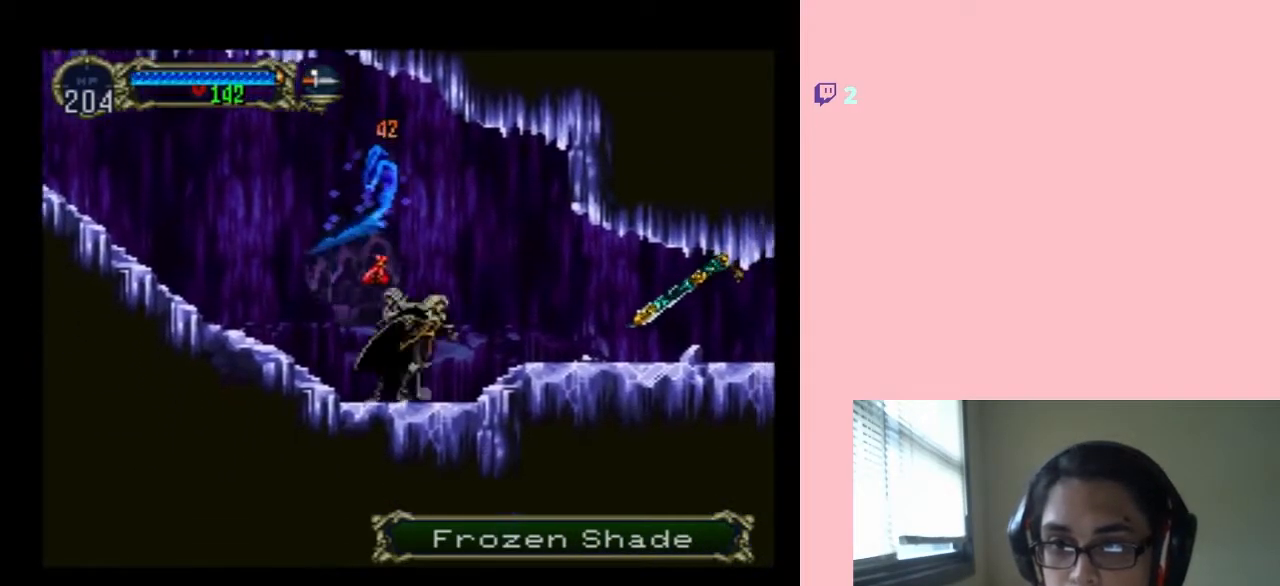
{"dt_ms": 500, "buttons": [], "left_stick": "center", "right_stick": "center", "events": []}
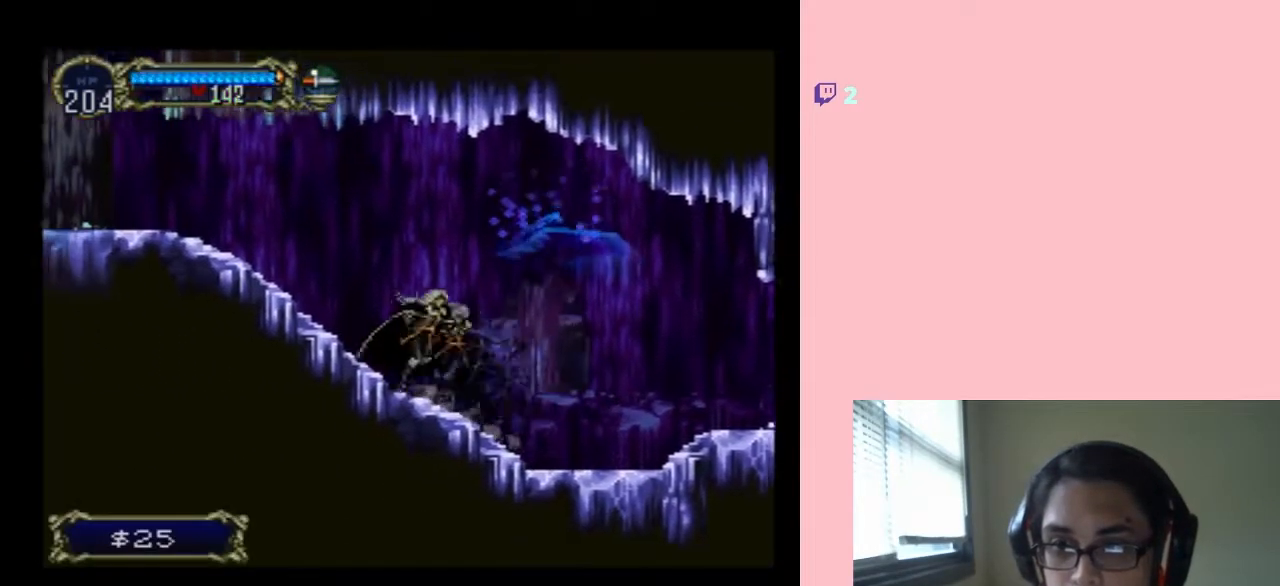
{"dt_ms": 500, "buttons": [], "left_stick": "center", "right_stick": "center", "events": []}
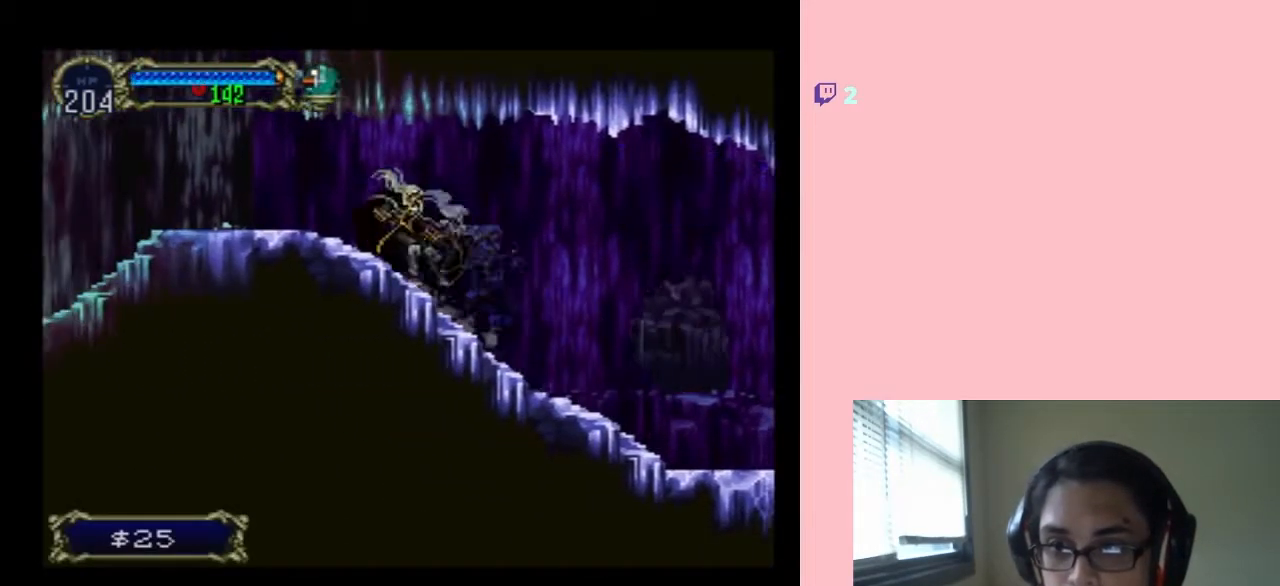
{"dt_ms": 500, "buttons": [], "left_stick": "center", "right_stick": "center", "events": []}
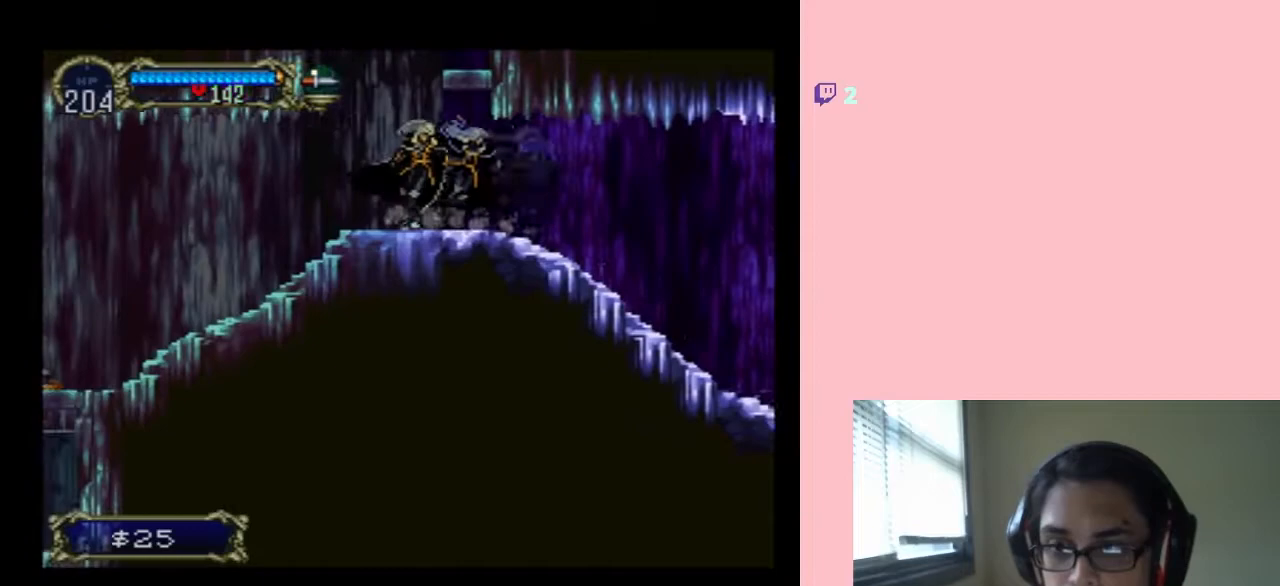
{"dt_ms": 500, "buttons": [], "left_stick": "center", "right_stick": "center", "events": []}
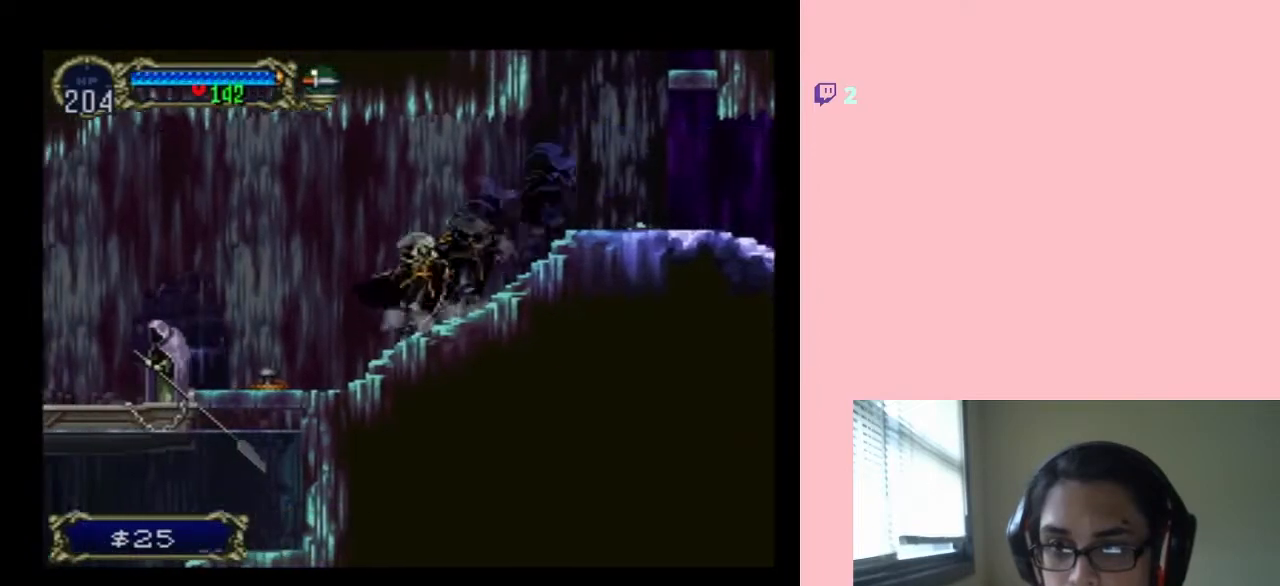
{"dt_ms": 500, "buttons": [], "left_stick": "center", "right_stick": "center", "events": []}
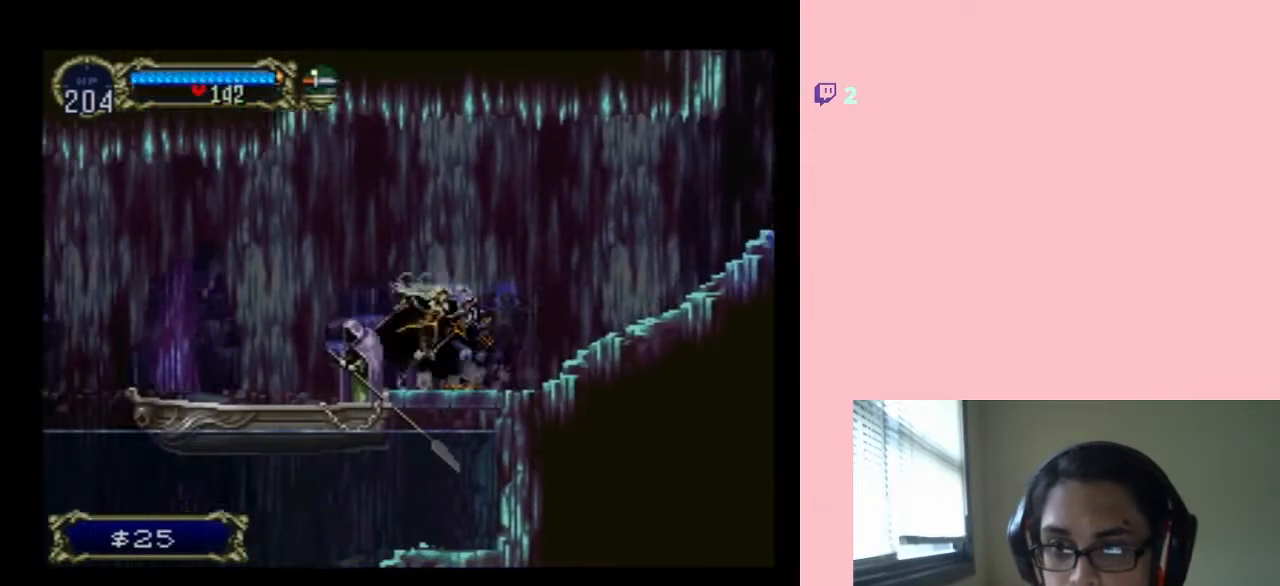
{"dt_ms": 500, "buttons": [], "left_stick": "center", "right_stick": "center", "events": []}